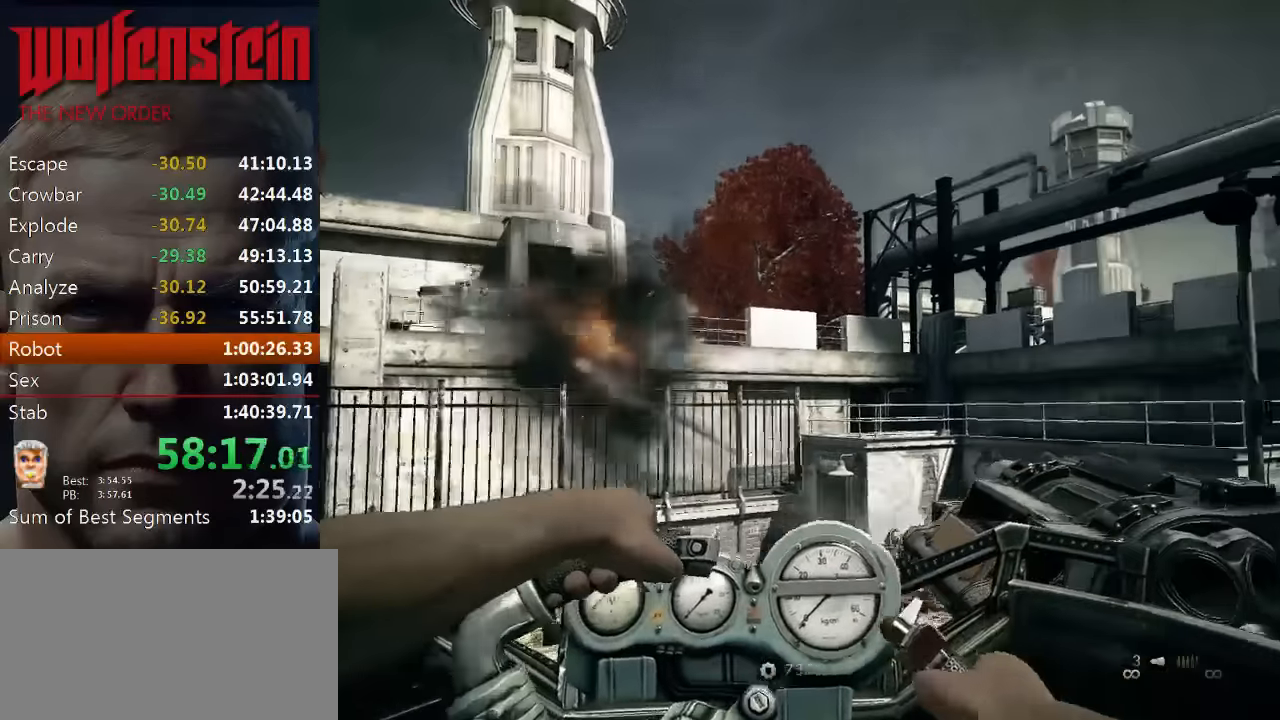
Gameplay with keyboard and mouse; each line is a JSON object with the keys and mouse buttons held at the frame after it. "events" lists presses ("down") and releases ("up") of "1", "2", "3", "4", "5", "a", "alt", "b", "c", "ctrl", "d", "e", "f", "n", "q", "r", "s", "shift", "space", "tab", "v", "w", "x", "z", "mouse_left", "mouse_middle", "mouse_right", "mouse_wheel_up" and "mouse_wheel_down" between this image and that frame as [ms after this image, input, new state], when the widget could be followed in between. "mouse_left", "mouse_middle", "mouse_right", "mouse_wheel_up", "mouse_wheel_down" = the "left", "middle", "right", "wheel_up", "wheel_down" buttons of the "mouse" list. No other keys are recorded. Mouse movement is not recorded.
{"keys": [], "mouse": ["left"], "events": [[500, "mouse_left", "down"]]}
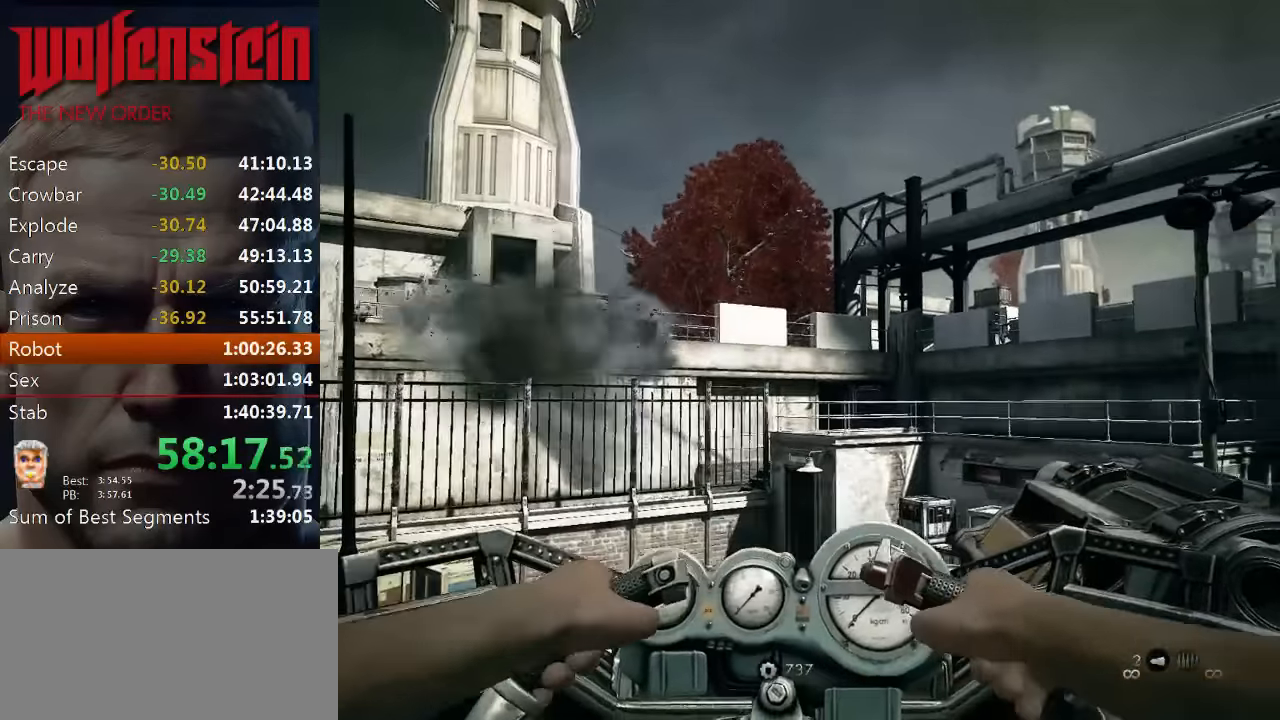
{"keys": [], "mouse": [], "events": [[100, "mouse_left", "up"]]}
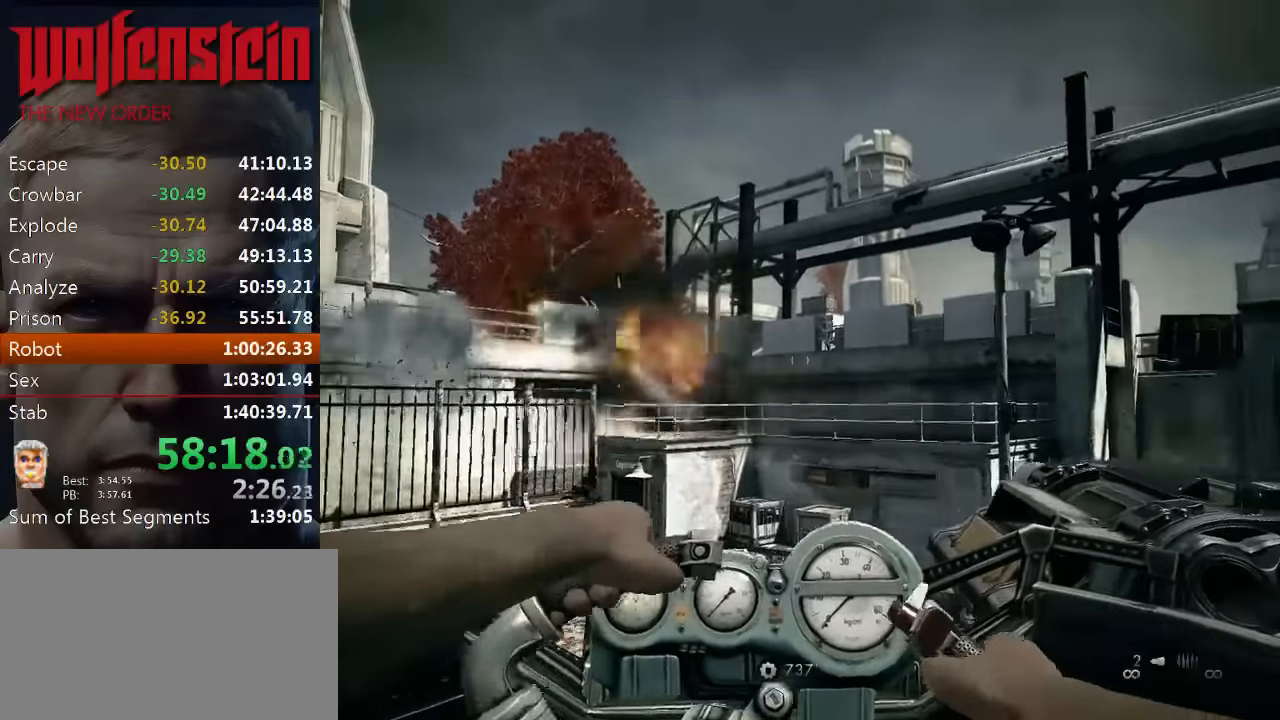
{"keys": [], "mouse": [], "events": [[233, "mouse_left", "down"], [366, "mouse_left", "up"]]}
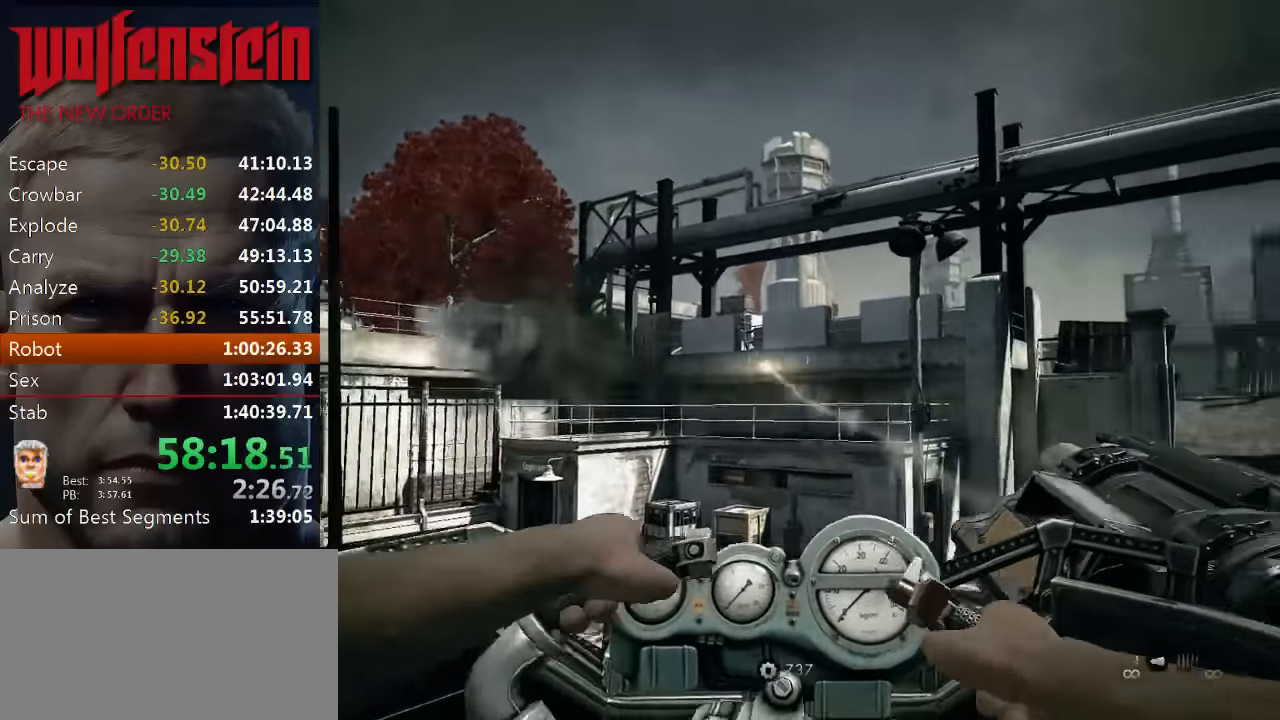
{"keys": [], "mouse": ["left"], "events": [[433, "mouse_left", "down"]]}
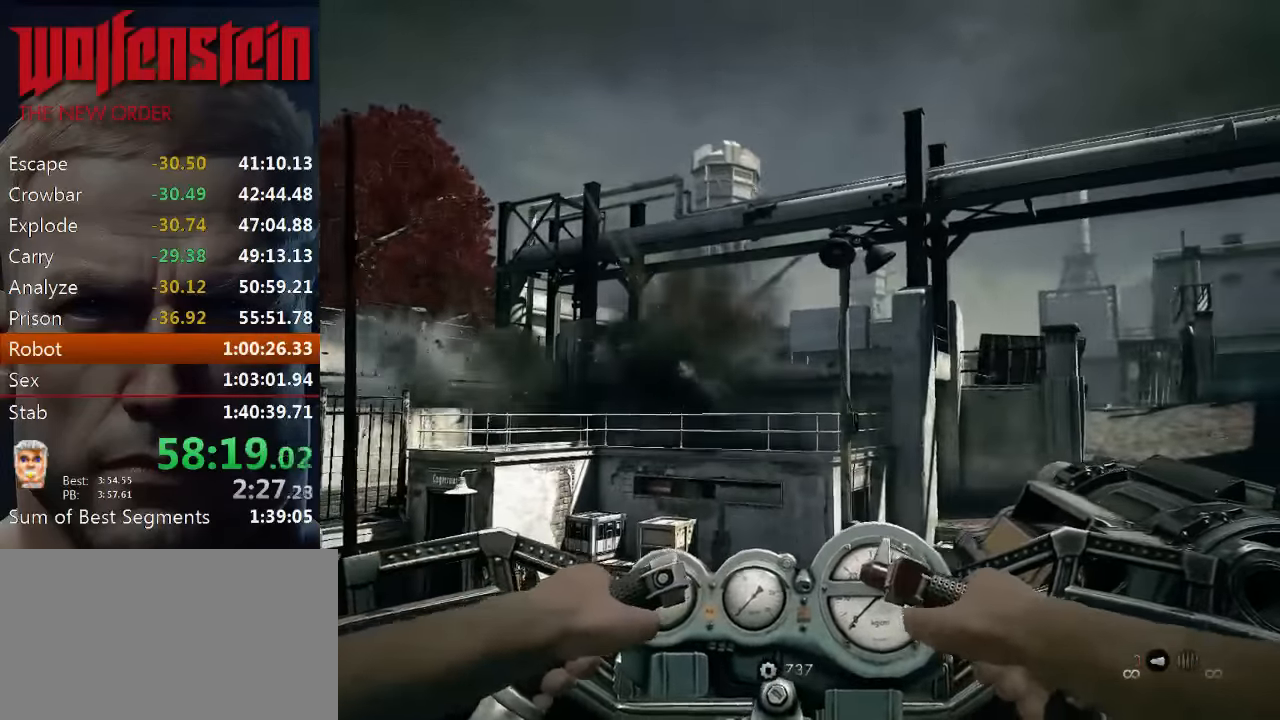
{"keys": [], "mouse": [], "events": [[33, "mouse_left", "up"]]}
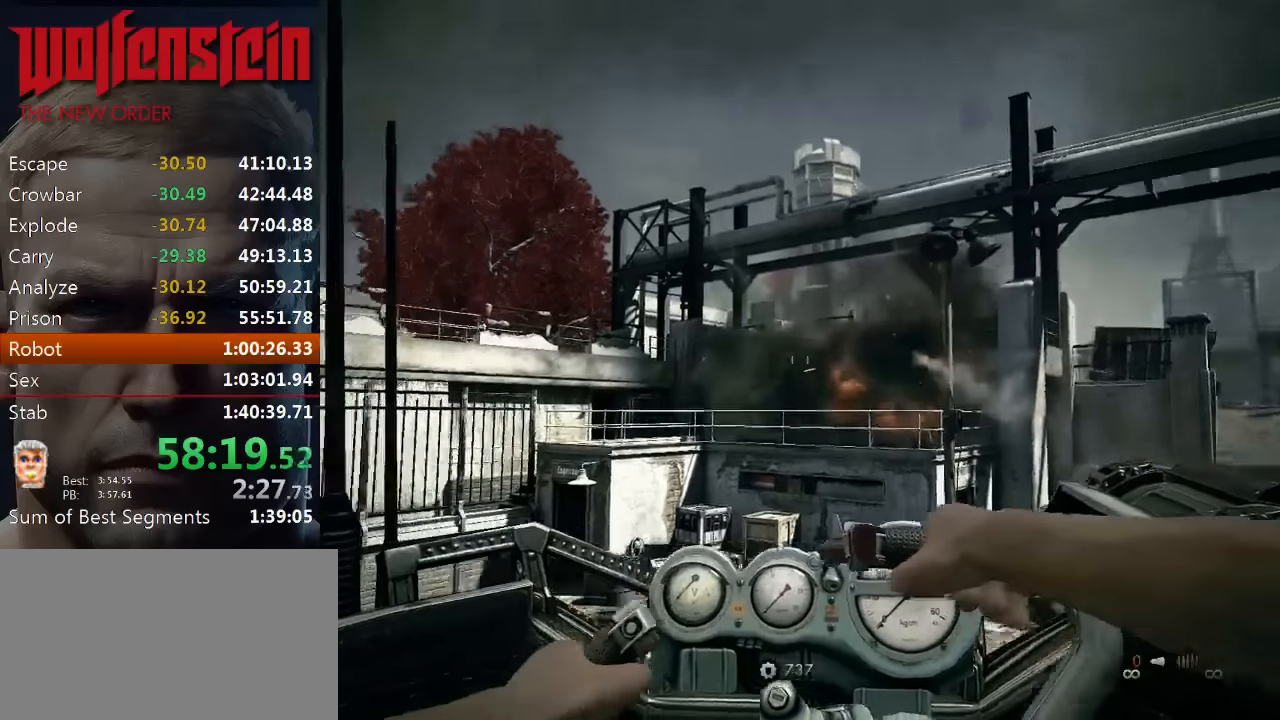
{"keys": [], "mouse": [], "events": []}
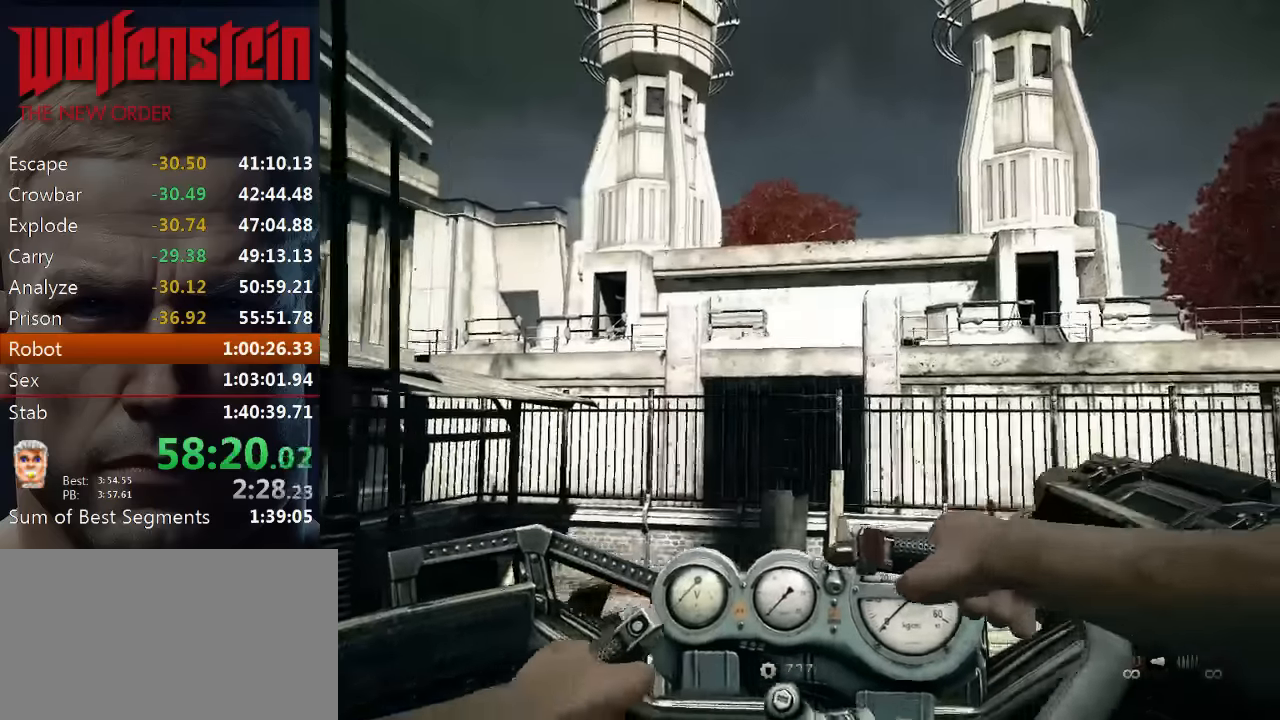
{"keys": [], "mouse": [], "events": [[233, "mouse_left", "down"], [333, "mouse_left", "up"], [400, "mouse_left", "down"], [466, "mouse_left", "up"]]}
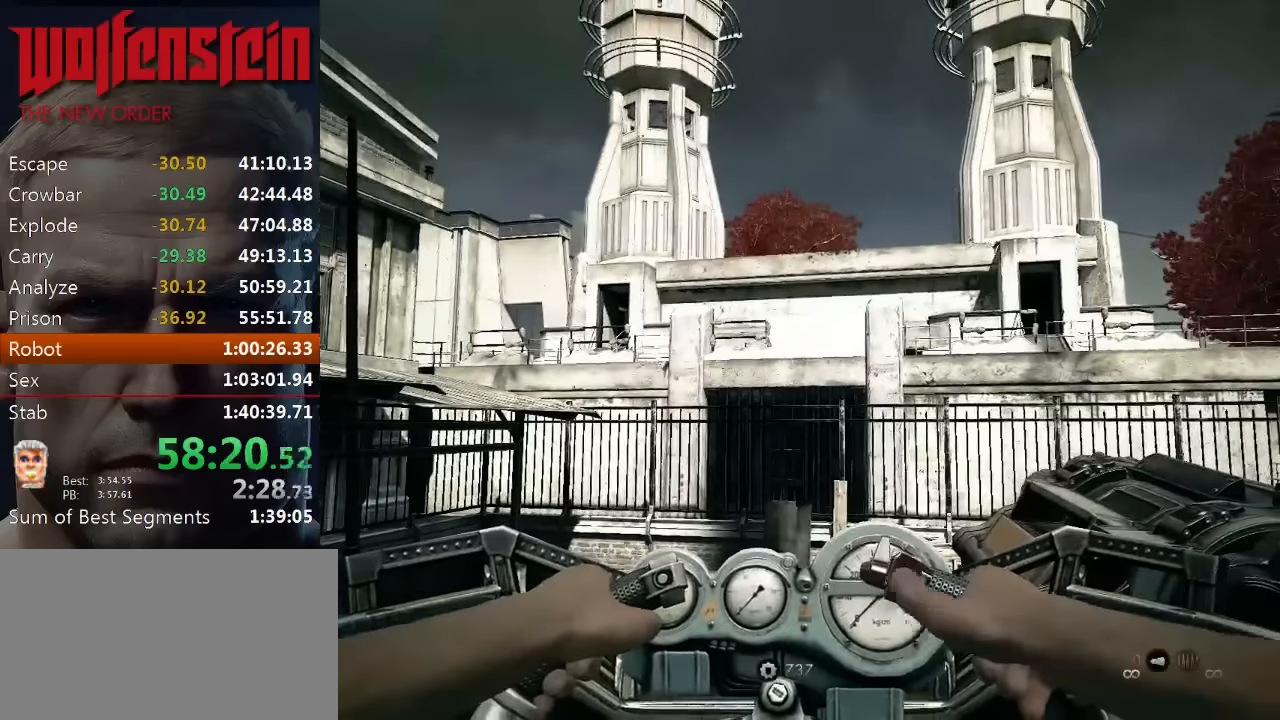
{"keys": [], "mouse": [], "events": [[66, "mouse_left", "down"], [133, "mouse_left", "up"]]}
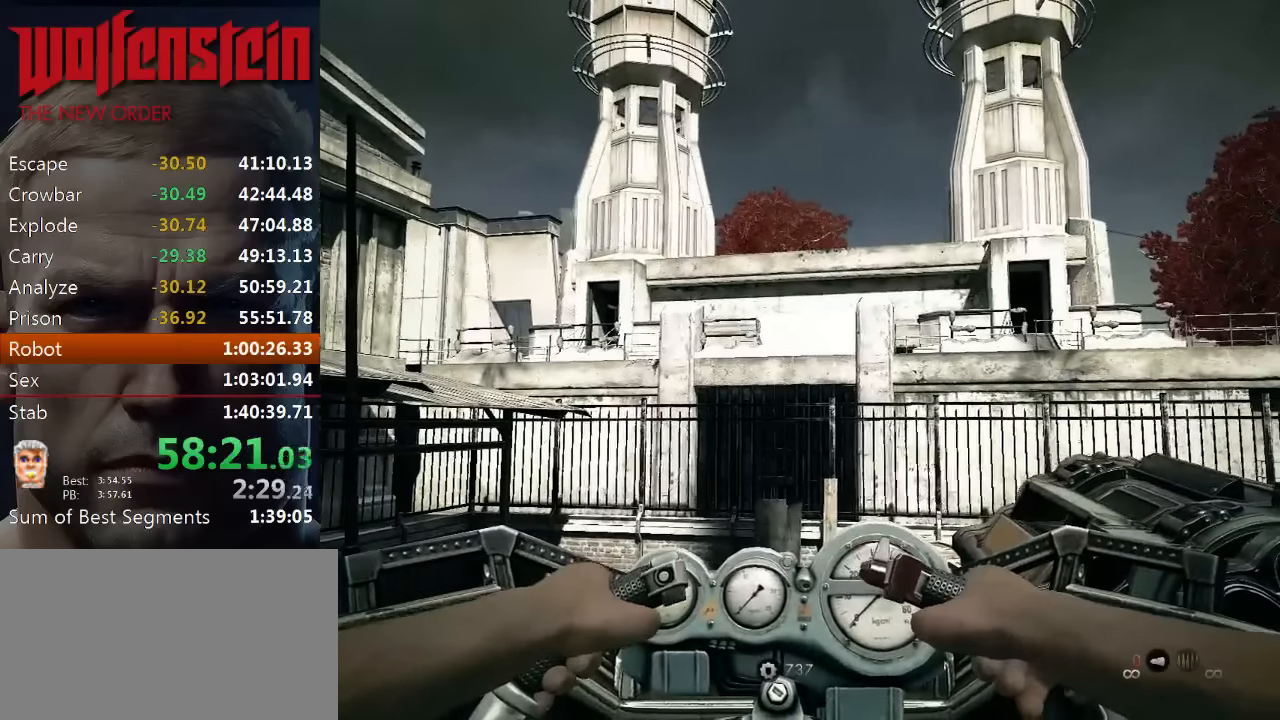
{"keys": [], "mouse": [], "events": []}
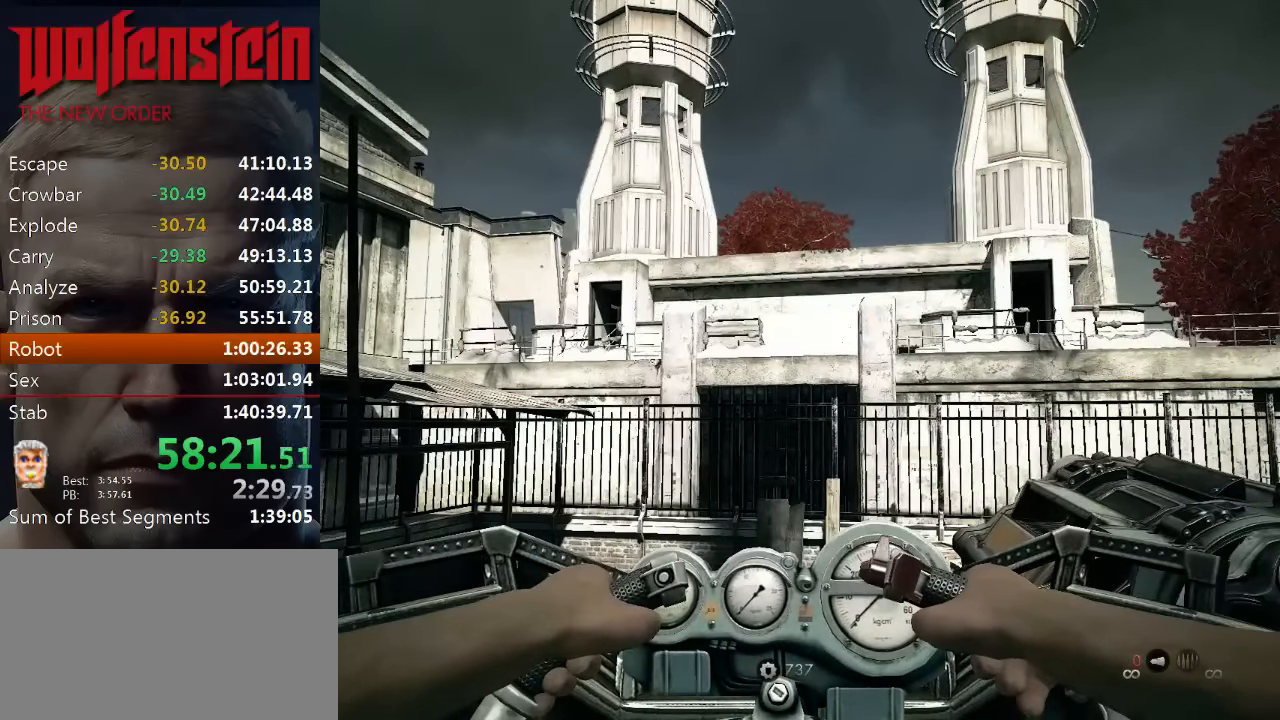
{"keys": [], "mouse": [], "events": []}
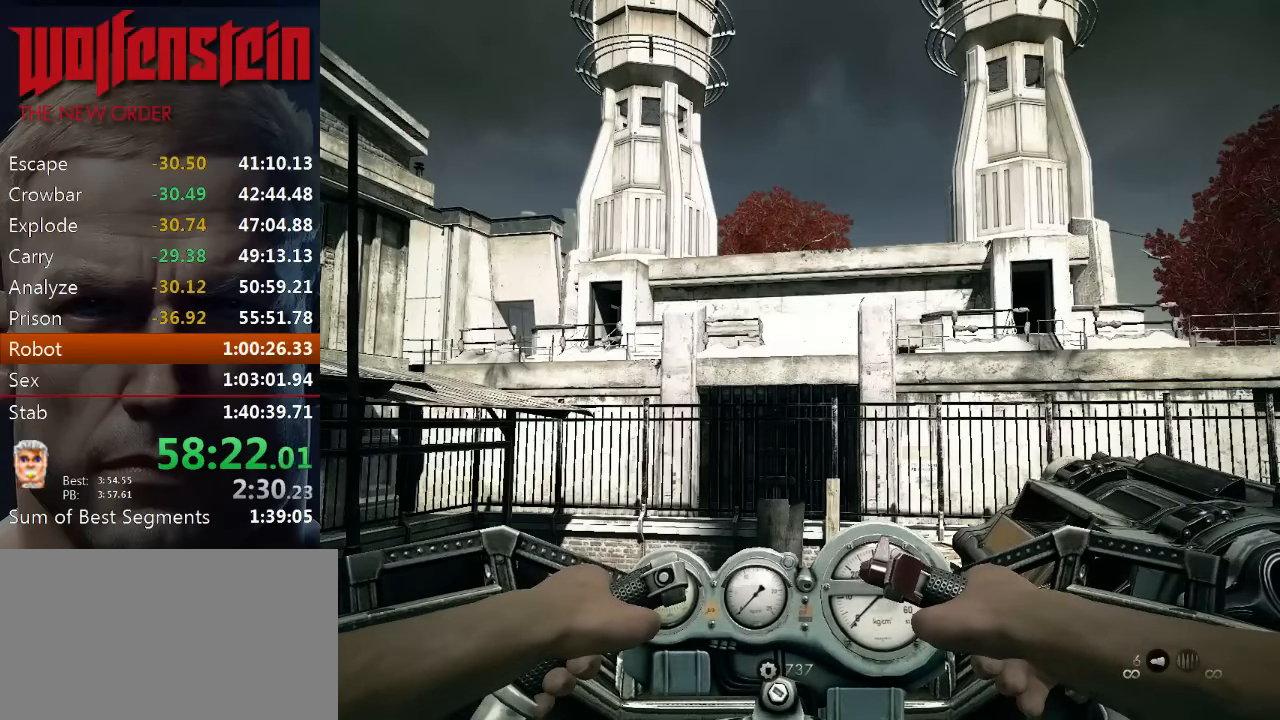
{"keys": [], "mouse": [], "events": [[400, "mouse_left", "down"], [500, "mouse_left", "up"]]}
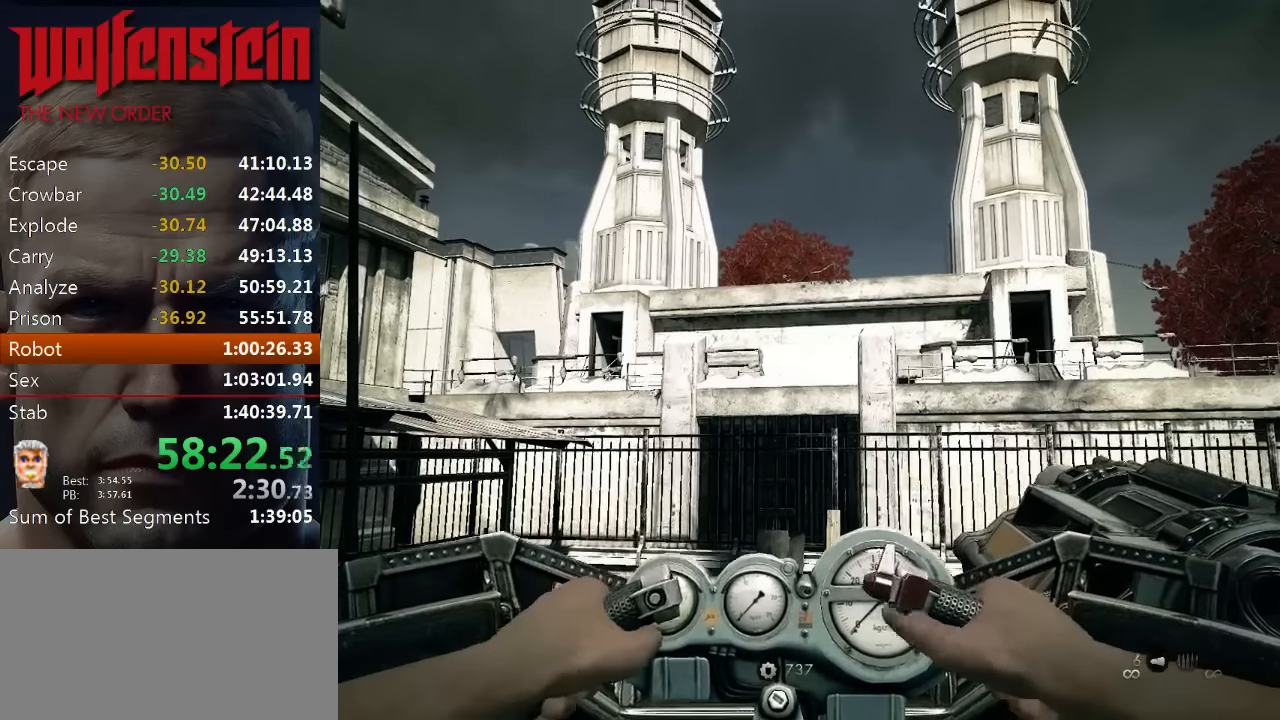
{"keys": [], "mouse": [], "events": [[333, "mouse_left", "down"], [400, "mouse_left", "up"]]}
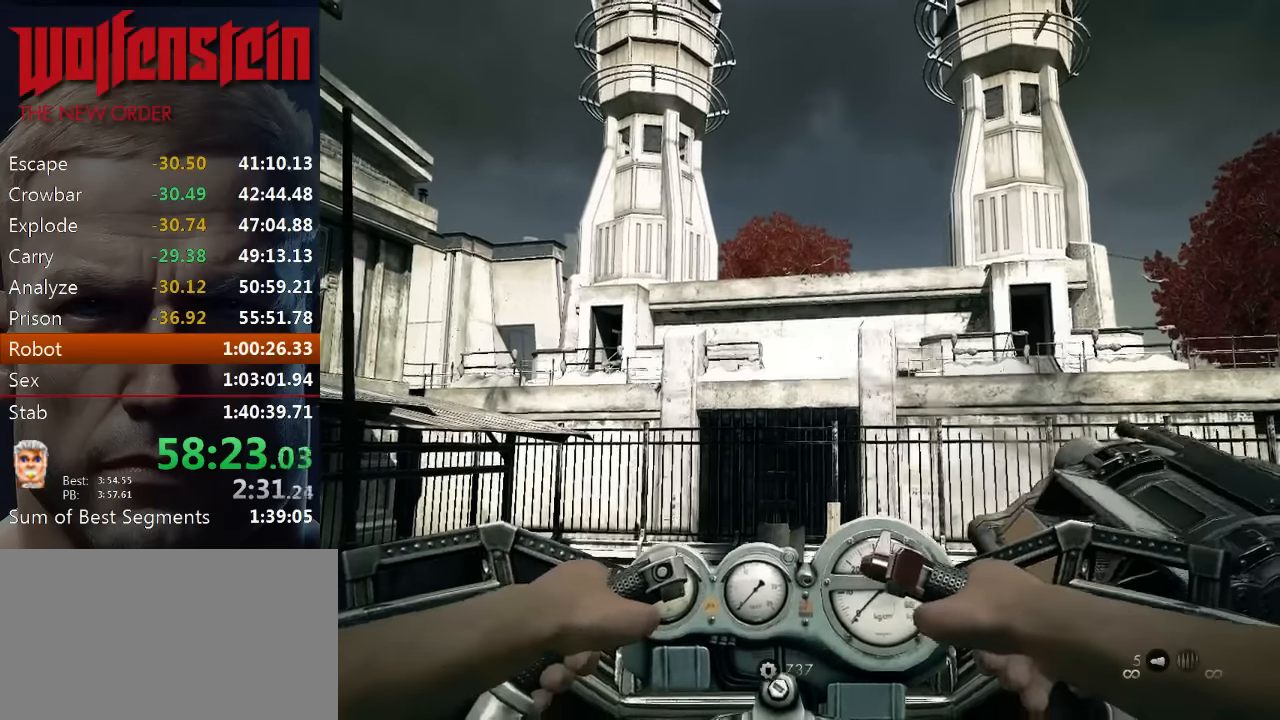
{"keys": [], "mouse": [], "events": []}
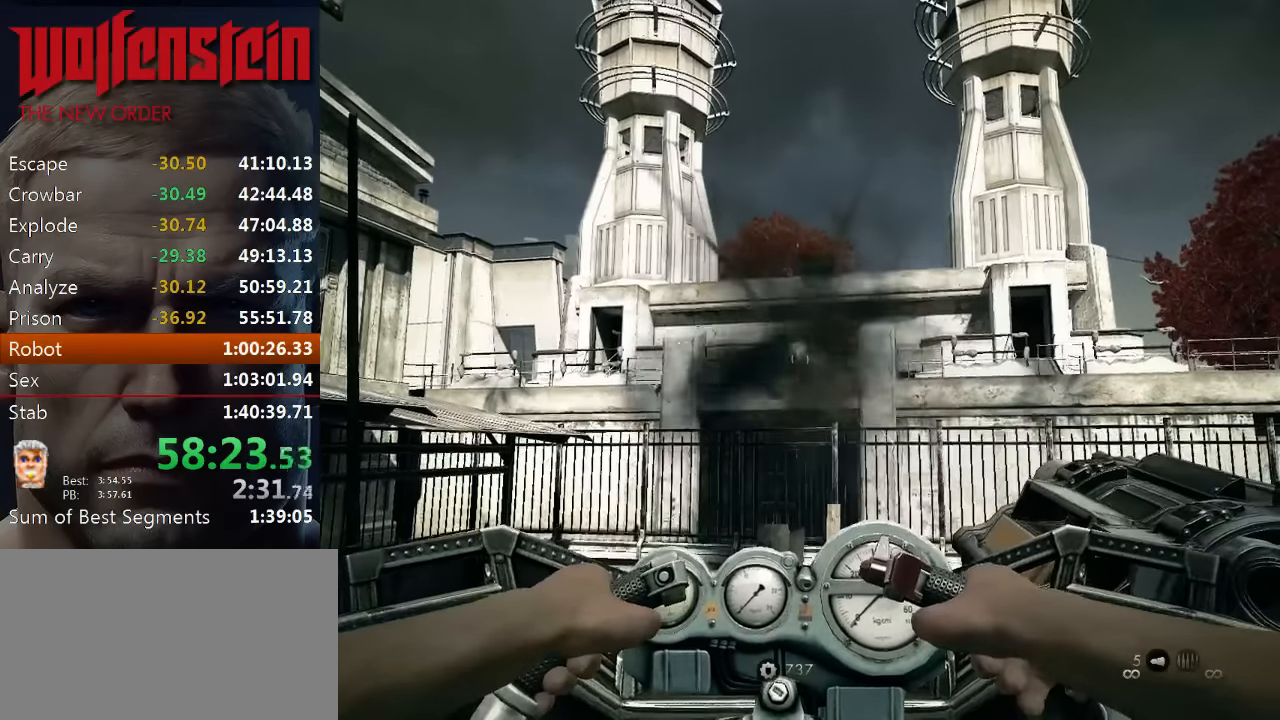
{"keys": [], "mouse": [], "events": []}
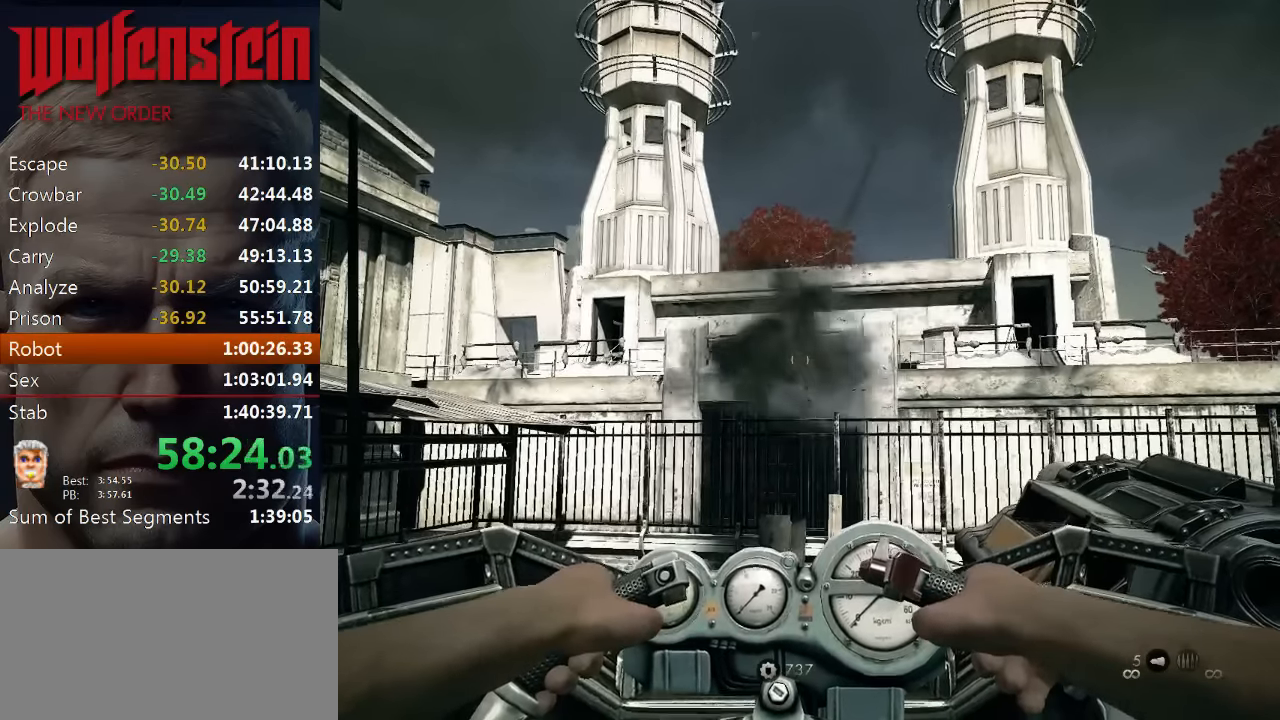
{"keys": [], "mouse": [], "events": []}
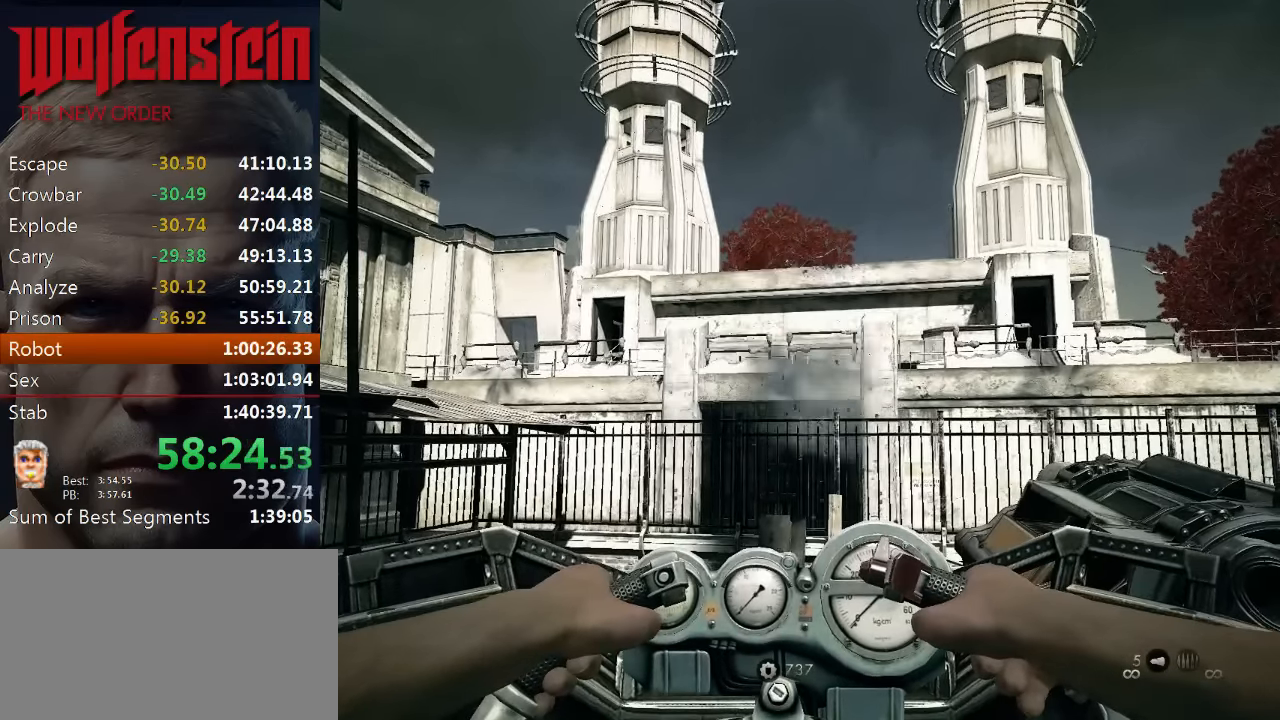
{"keys": [], "mouse": [], "events": [[66, "r", "down"], [133, "r", "up"]]}
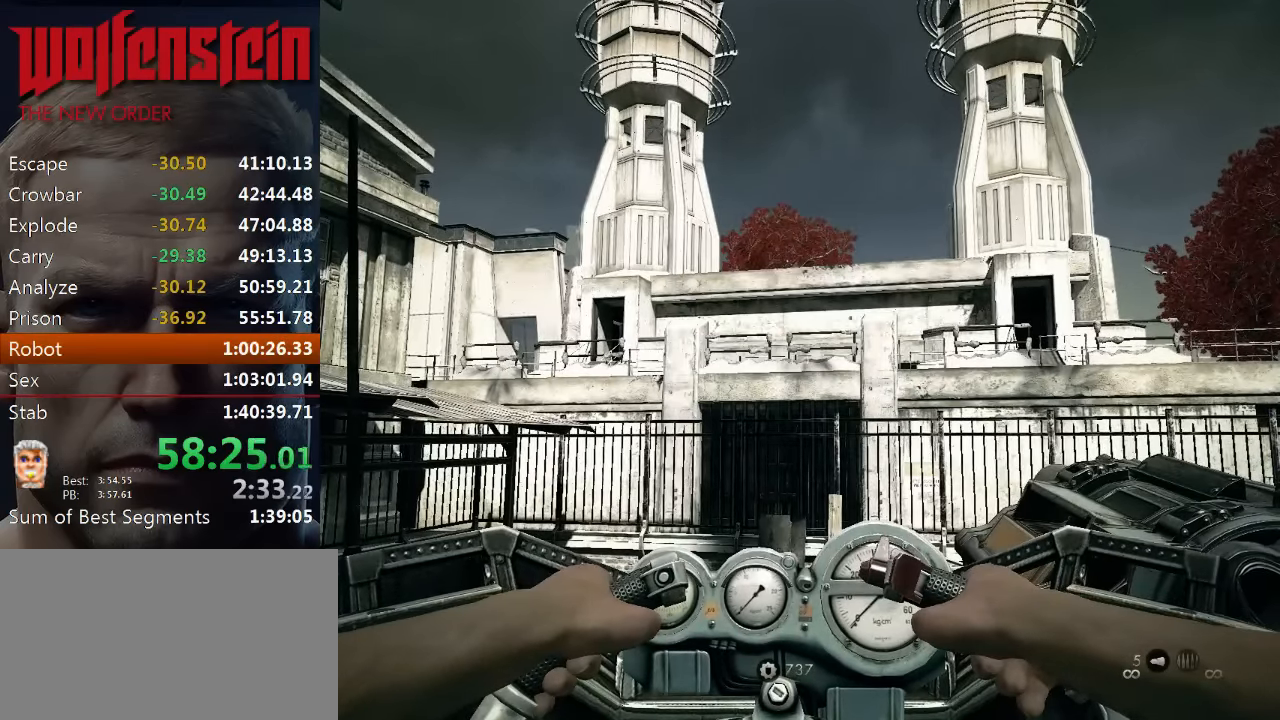
{"keys": [], "mouse": [], "events": [[266, "s", "down"], [466, "s", "up"]]}
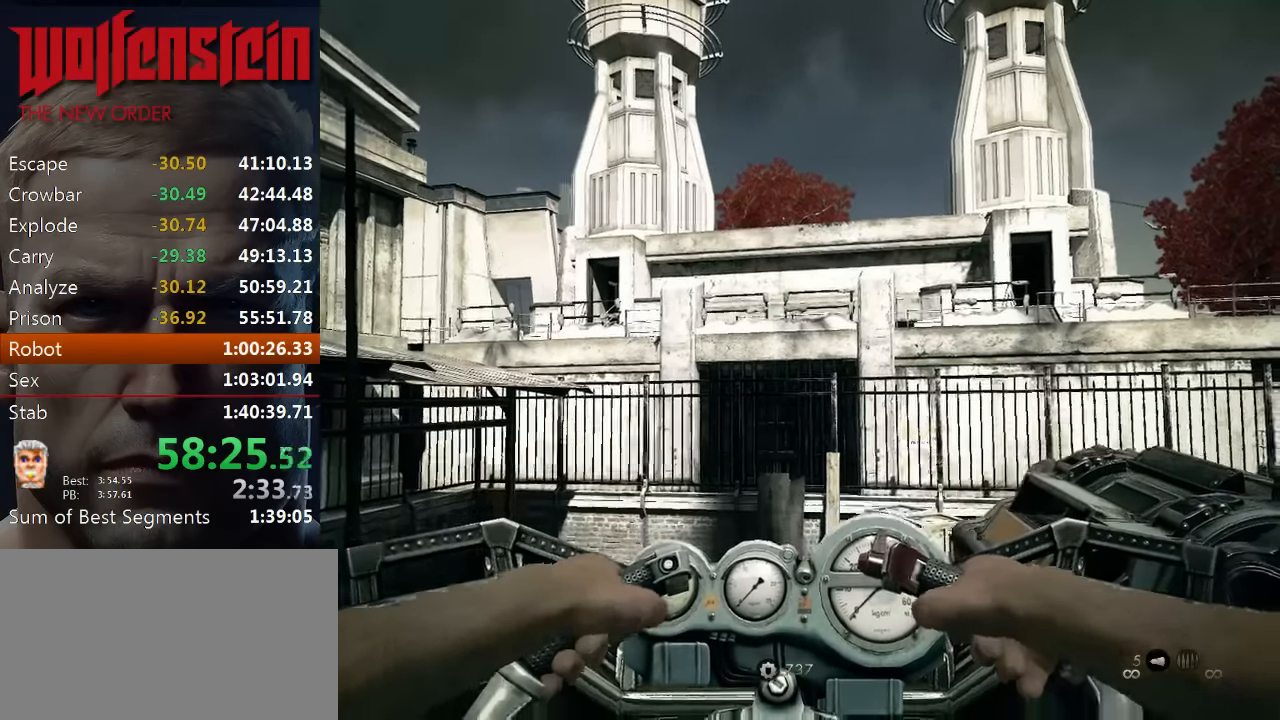
{"keys": [], "mouse": [], "events": []}
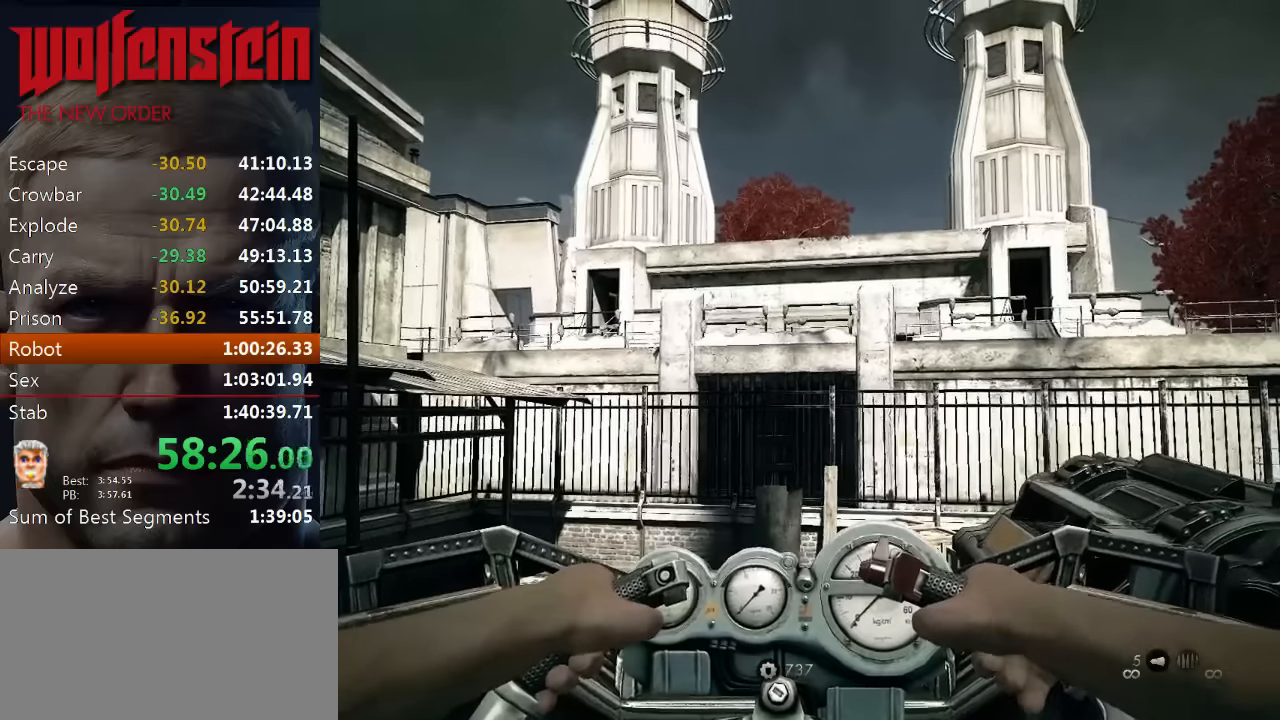
{"keys": [], "mouse": [], "events": []}
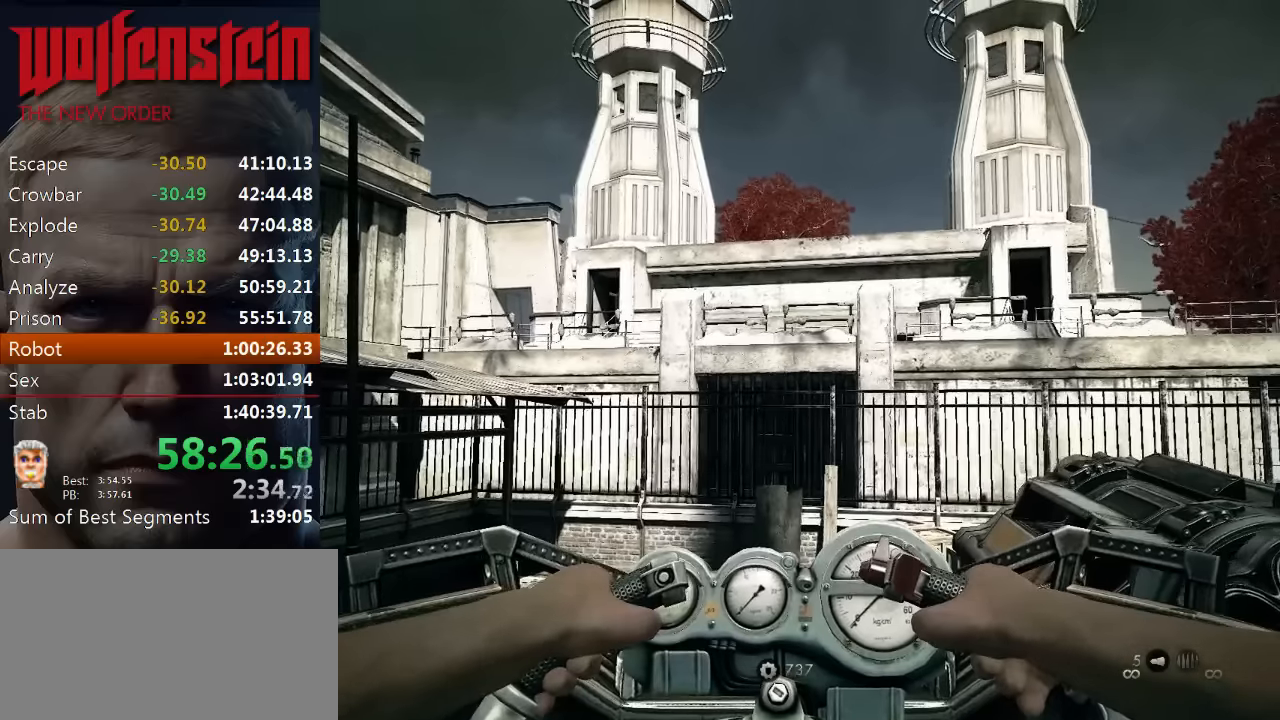
{"keys": [], "mouse": [], "events": []}
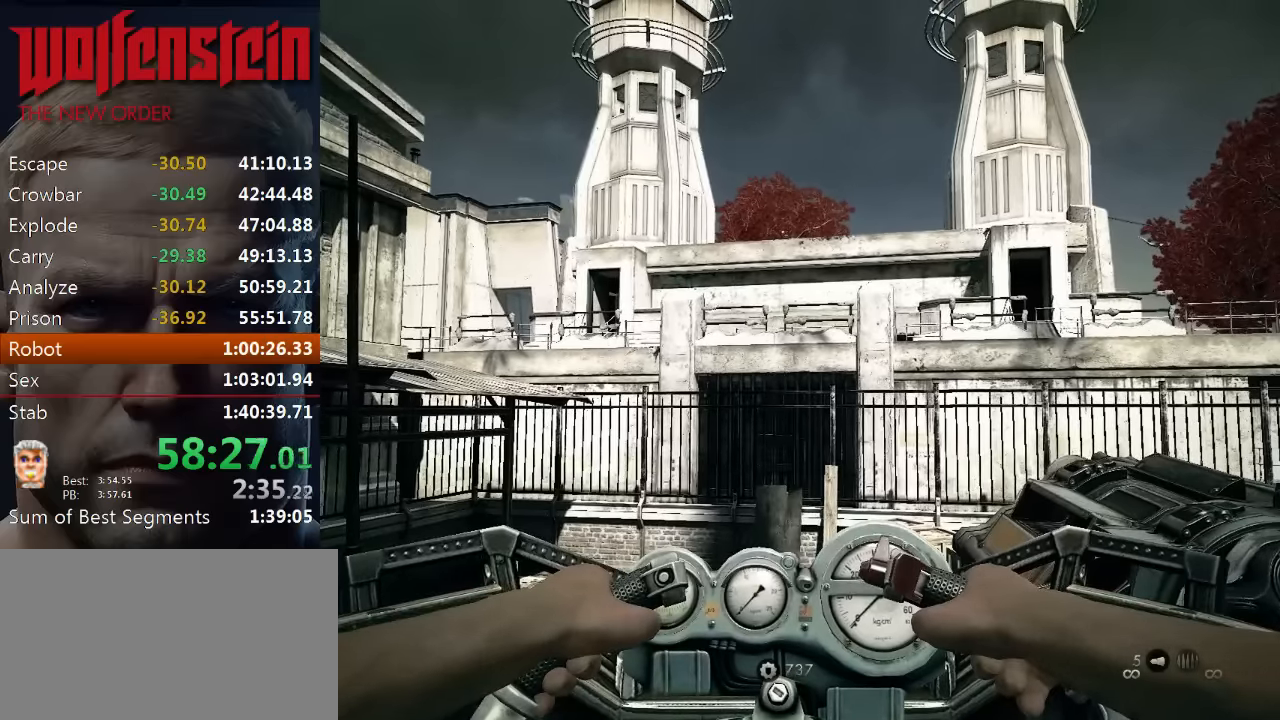
{"keys": [], "mouse": [], "events": []}
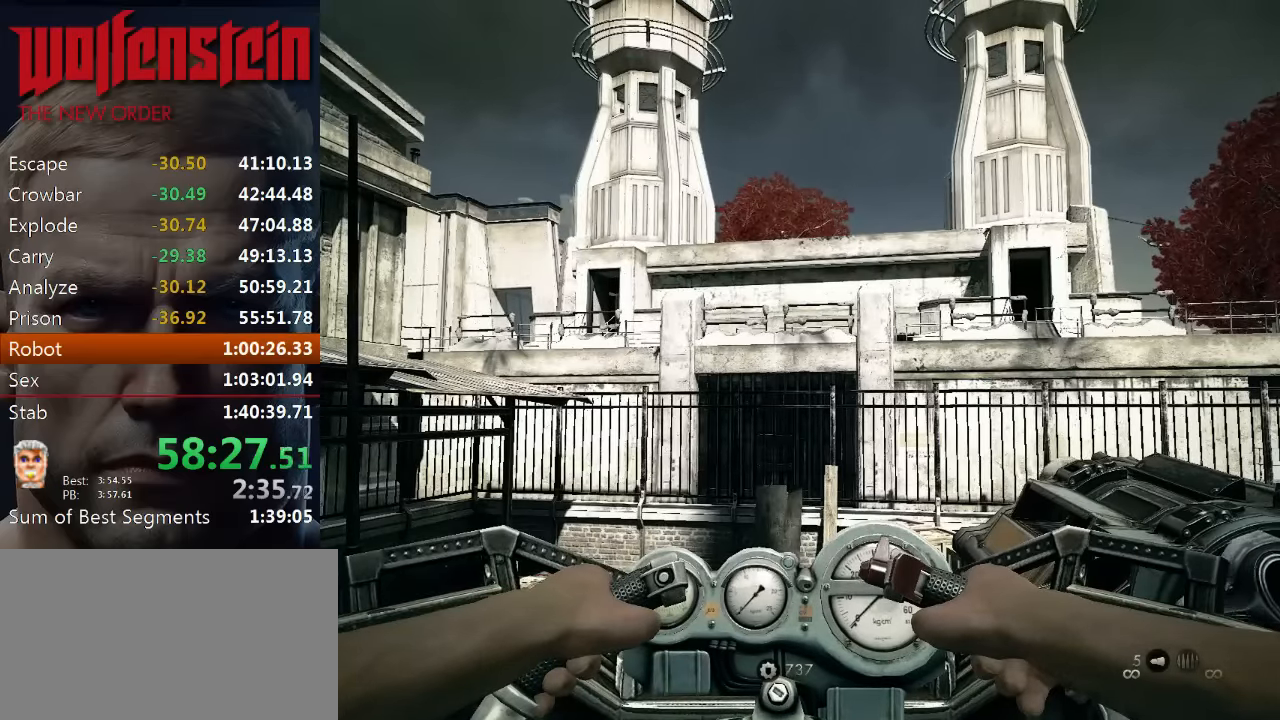
{"keys": [], "mouse": [], "events": [[83, "a", "down"], [83, "w", "down"], [250, "a", "up"], [350, "w", "up"]]}
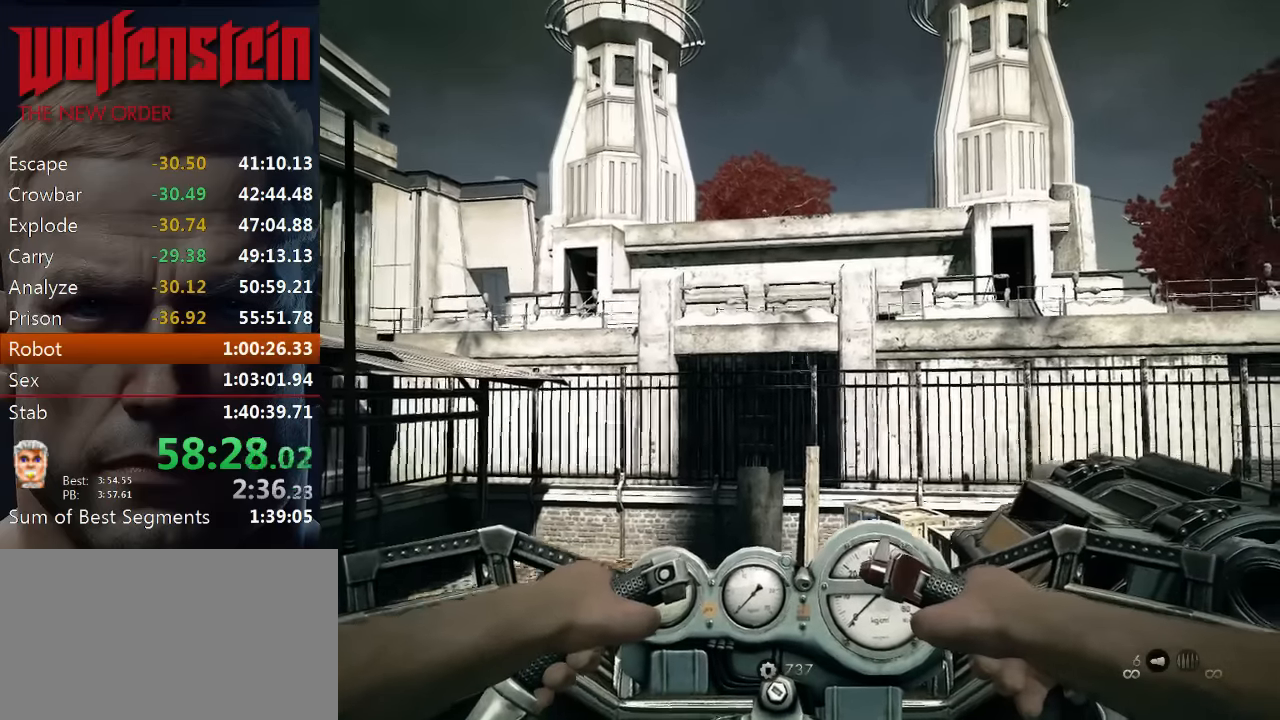
{"keys": ["w"], "mouse": [], "events": [[83, "a", "down"], [316, "w", "down"], [483, "a", "up"]]}
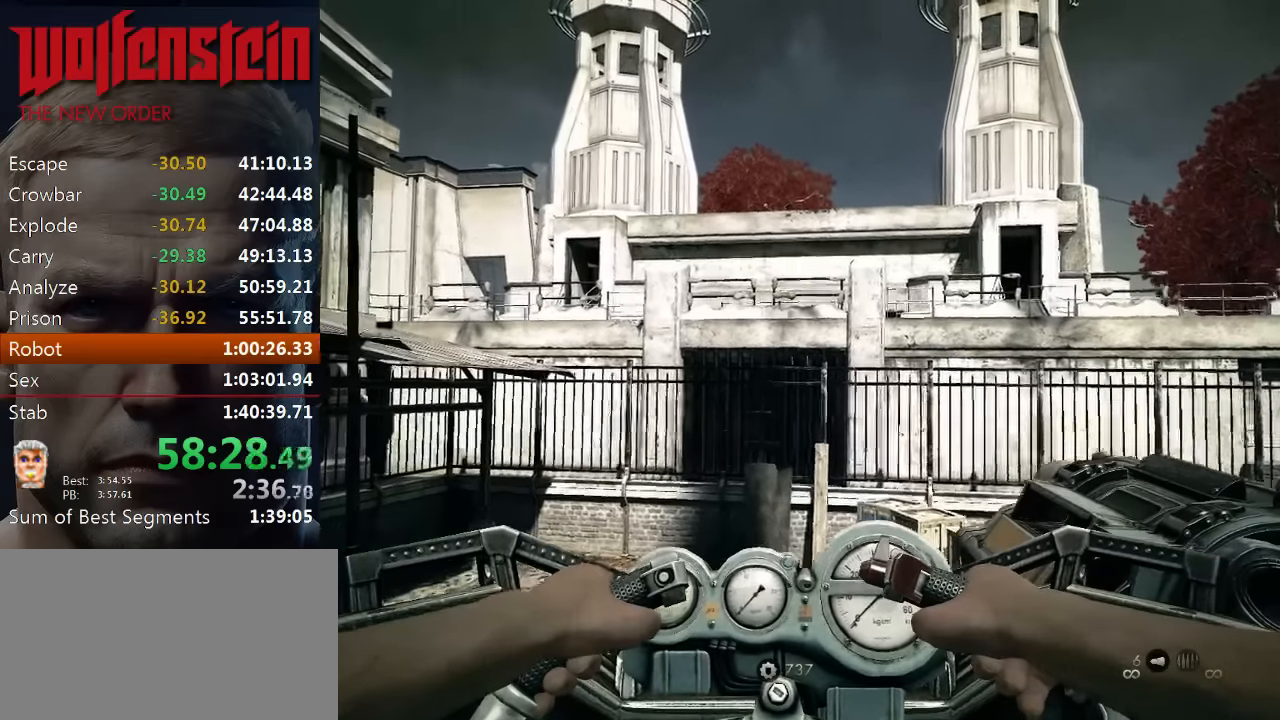
{"keys": ["s"], "mouse": [], "events": [[50, "w", "up"], [350, "s", "down"]]}
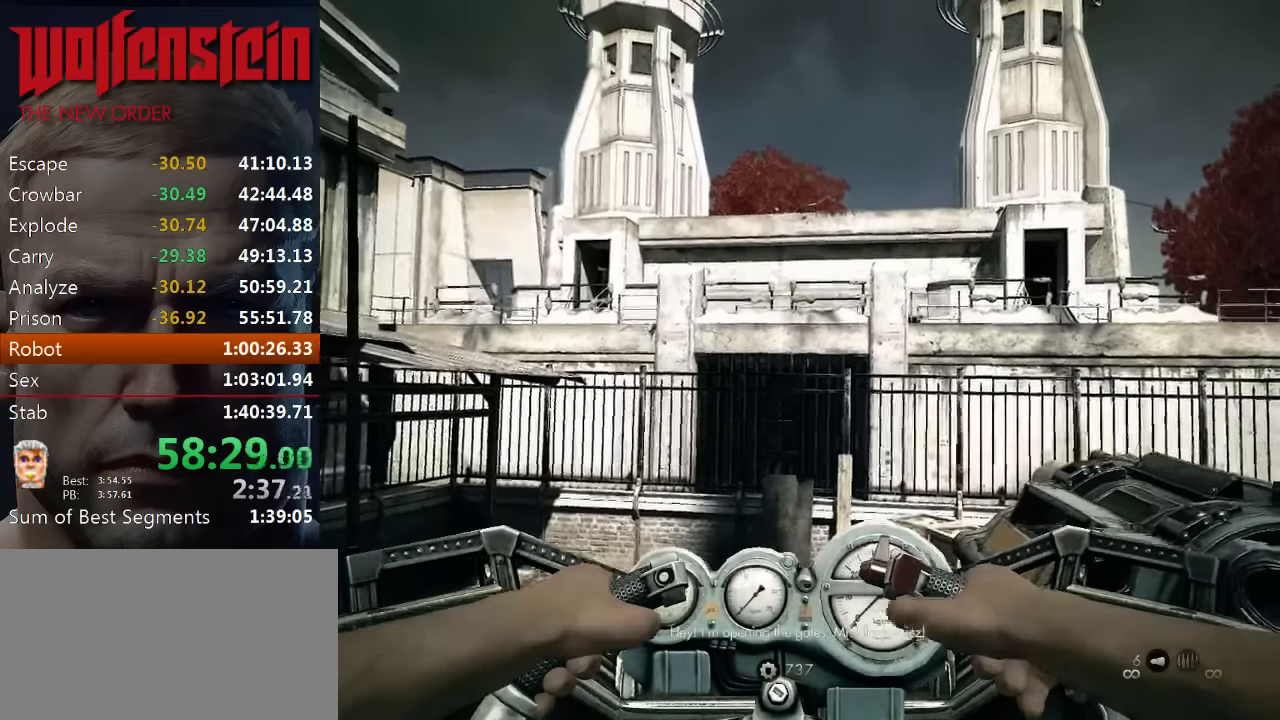
{"keys": ["s"], "mouse": [], "events": [[183, "s", "up"], [416, "s", "down"]]}
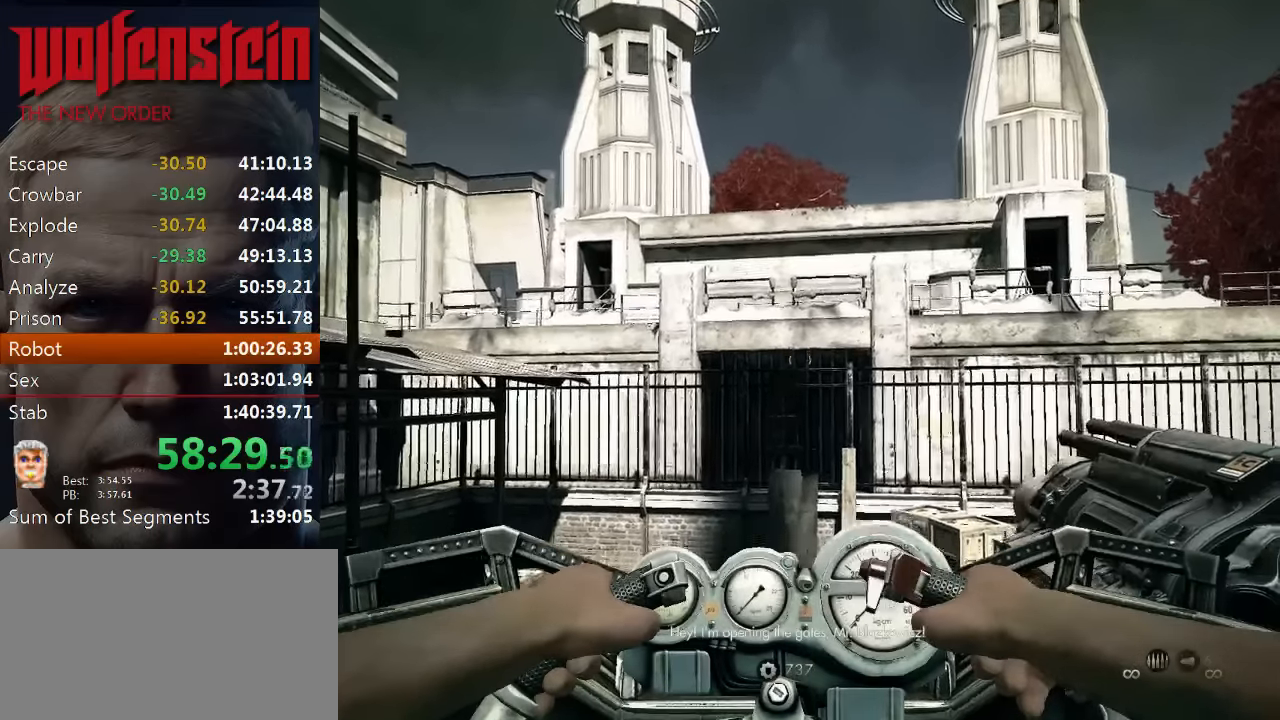
{"keys": ["s"], "mouse": [], "events": [[16, "s", "up"], [350, "s", "down"]]}
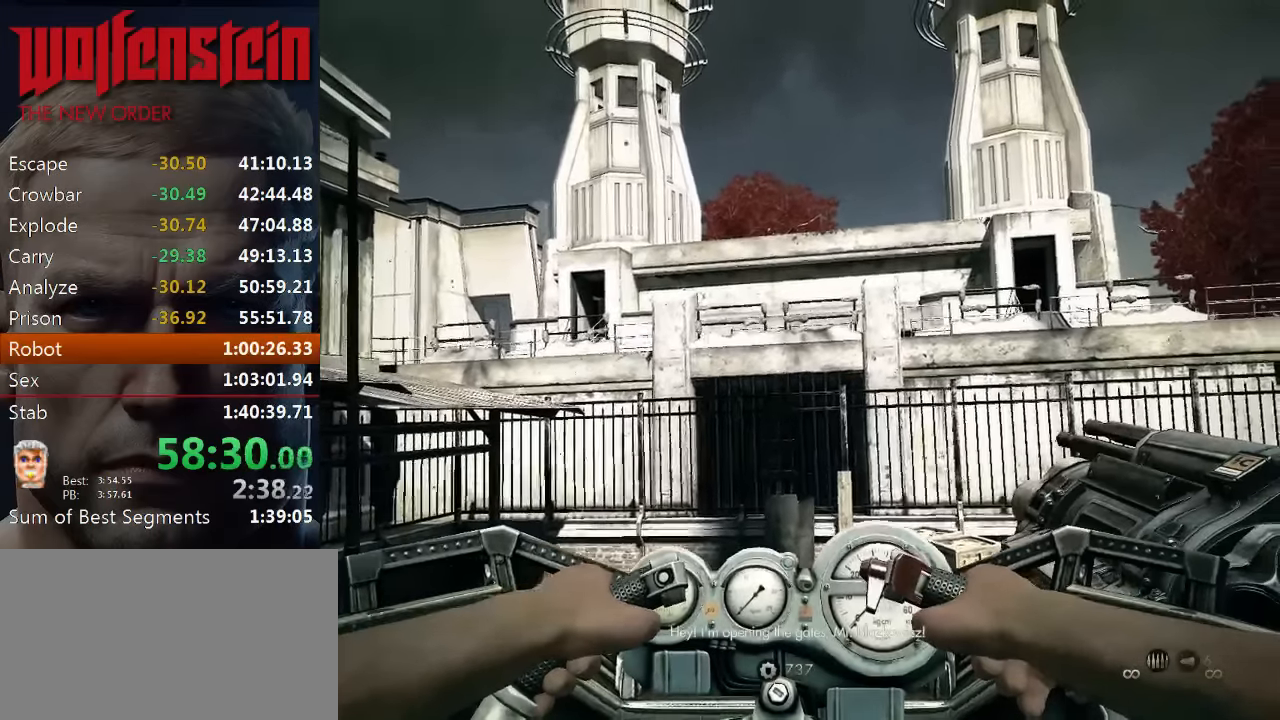
{"keys": [], "mouse": [], "events": [[100, "s", "up"]]}
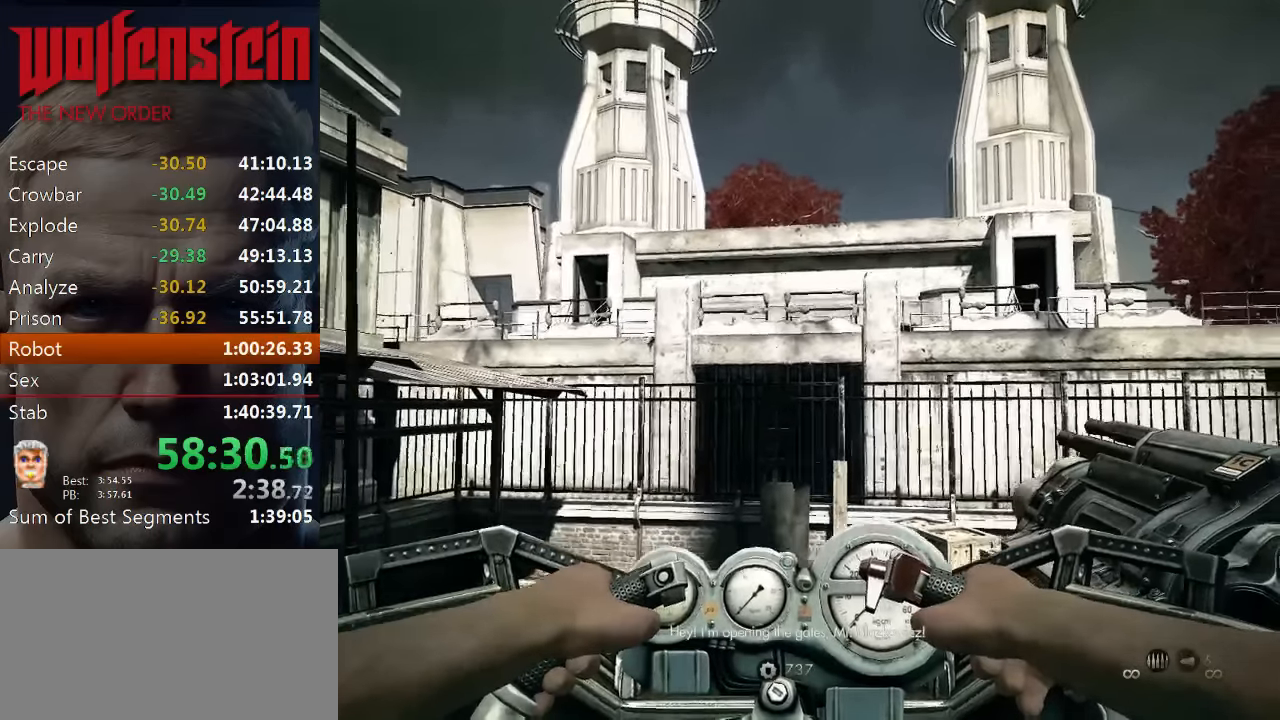
{"keys": [], "mouse": [], "events": []}
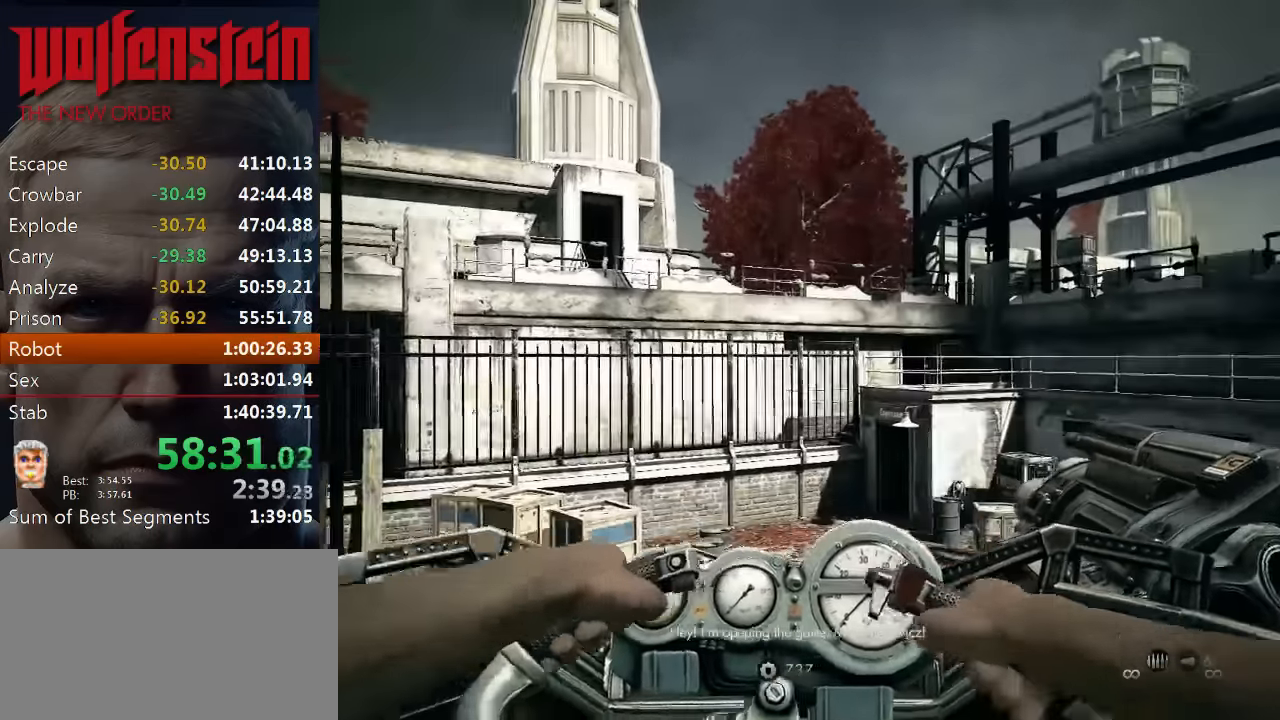
{"keys": [], "mouse": [], "events": []}